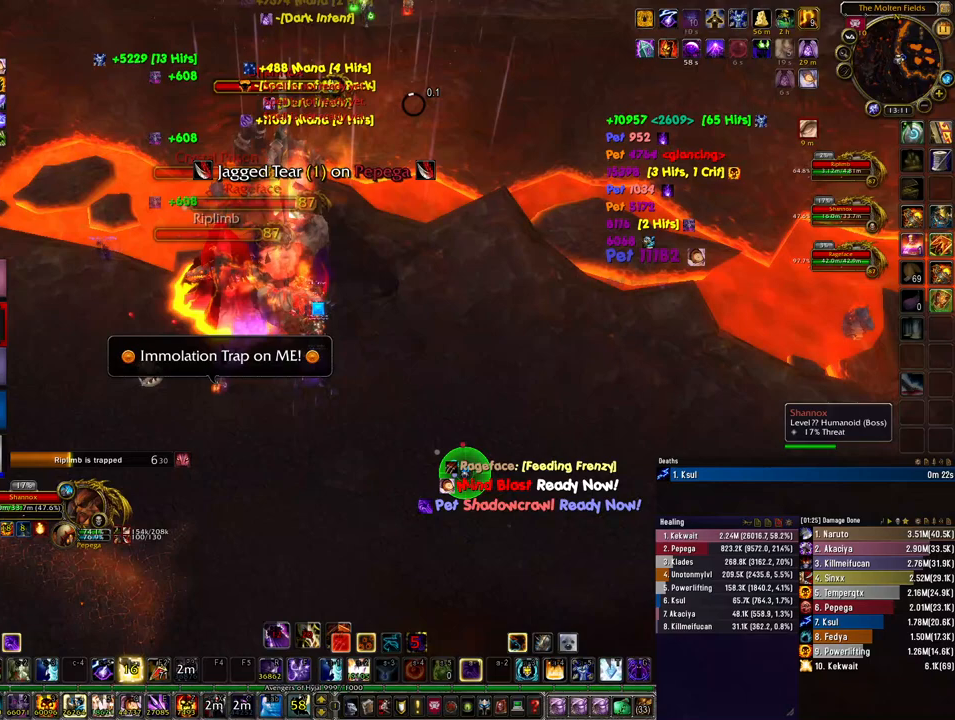
Gameplay with keyboard and mouse; each line is a JSON object with the keys and mouse buttons held at the frame after it. "events" lists presses ("down") and releases ("up") of "1", "2", "3", "4", "5", "a", "alt", "b", "c", "ctrl", "d", "e", "f", "g", "q", "r", "s", "shift", "space", "t", "tab", "tilde", "v", "w", "x", "z", "mouse_left", "mouse_wheel", "mouse_right", "mouse_mb4" and "mouse_mb5" between this image and that frame as [ms after this image, input, new state], when the widget could be followed in between. "mouse_left", "mouse_wheel", "mouse_right", "mouse_mb4", "mouse_mb5" = the "left", "wheel", "right", "mb4", "mb5" buttons of the "mouse" list. No other keys are recorded. "wheel" means that the mouse wheel is clicked or scrolled. Mouse movement is not recorded.
{"keys": ["4"], "mouse": ["right"], "events": [[33, "4", "up"], [100, "4", "down"], [167, "4", "up"], [267, "4", "down"], [333, "4", "up"], [433, "4", "down"]]}
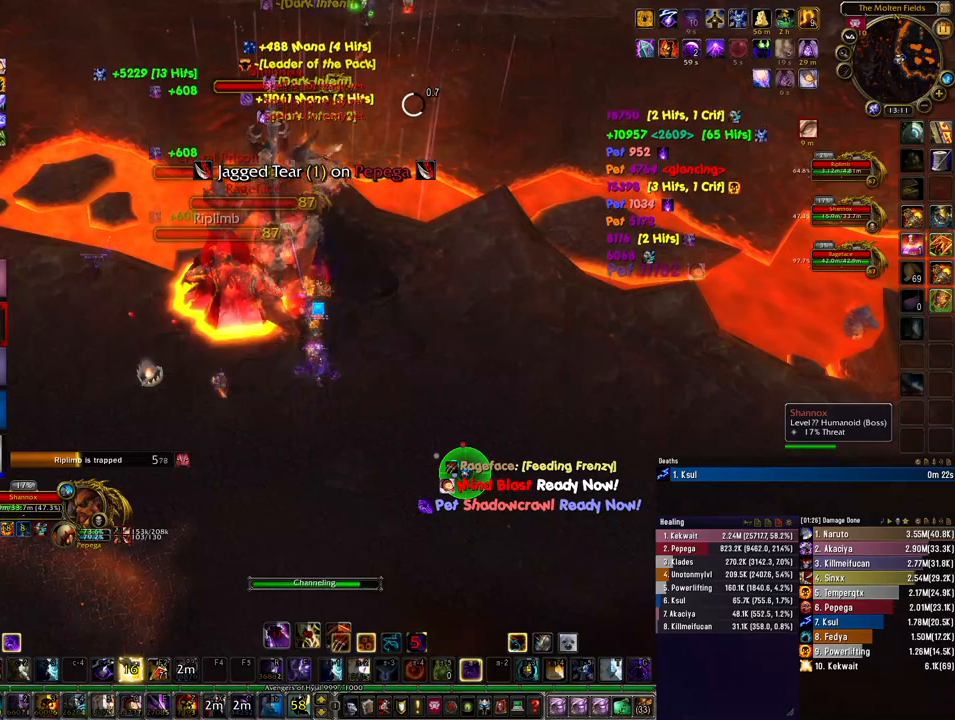
{"keys": [], "mouse": ["right"], "events": [[33, "4", "up"]]}
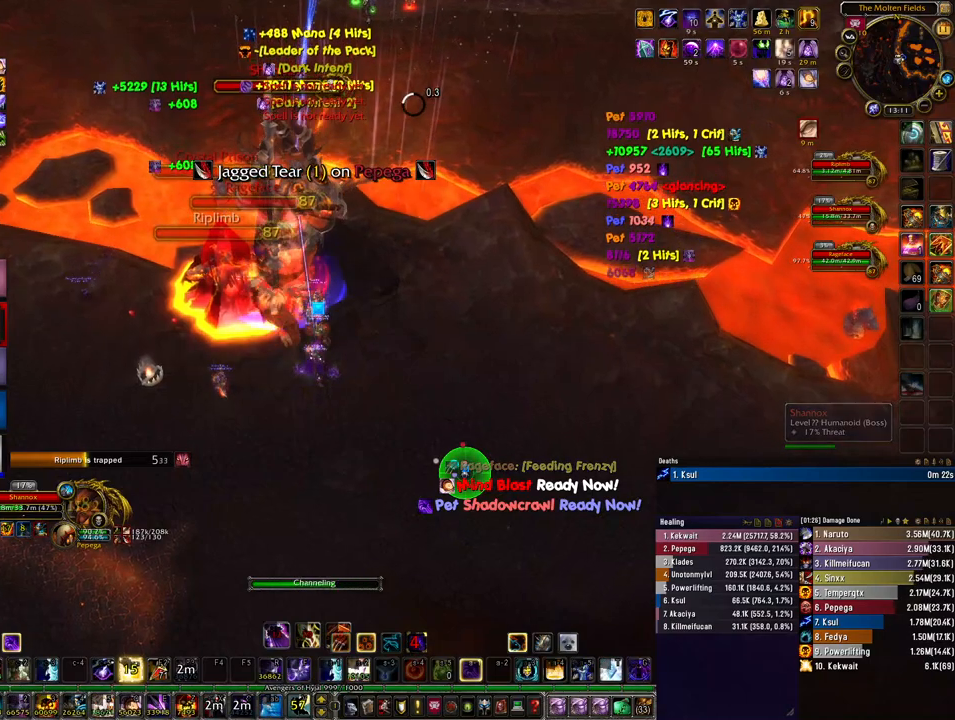
{"keys": [], "mouse": ["right"], "events": []}
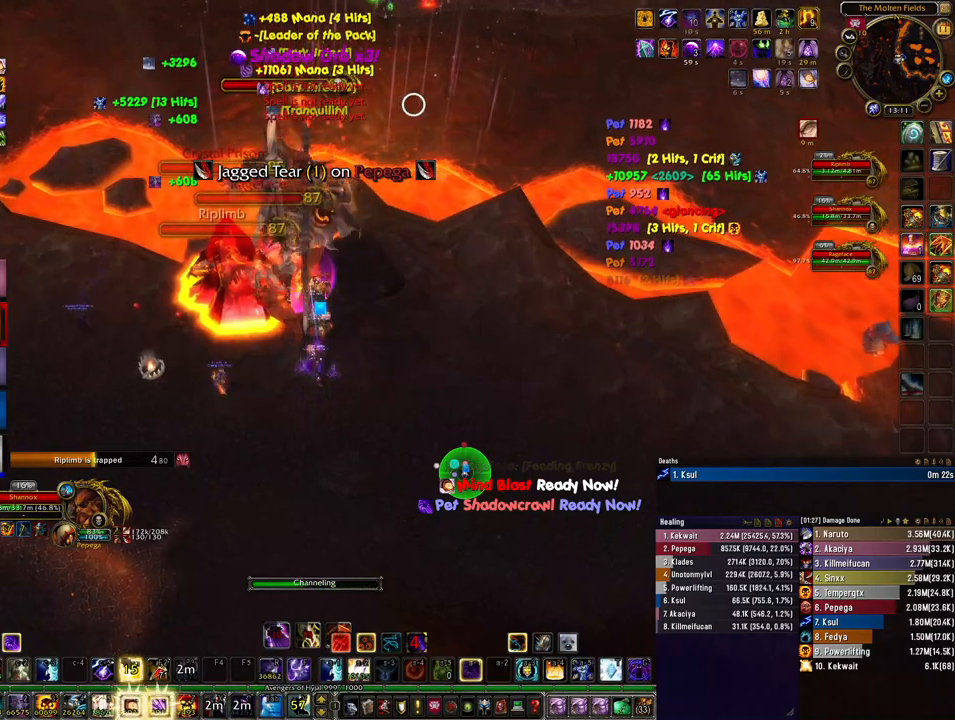
{"keys": [], "mouse": ["right"], "events": [[233, "q", "down"], [333, "q", "up"], [433, "q", "down"], [500, "q", "up"]]}
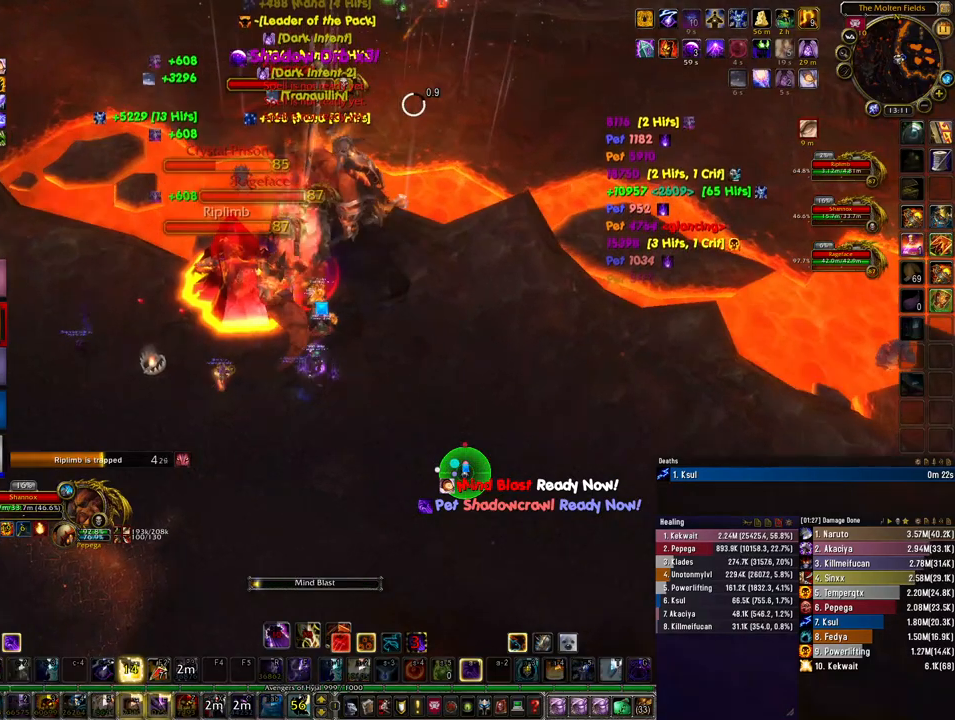
{"keys": [], "mouse": [], "events": [[200, "mouse_right", "up"]]}
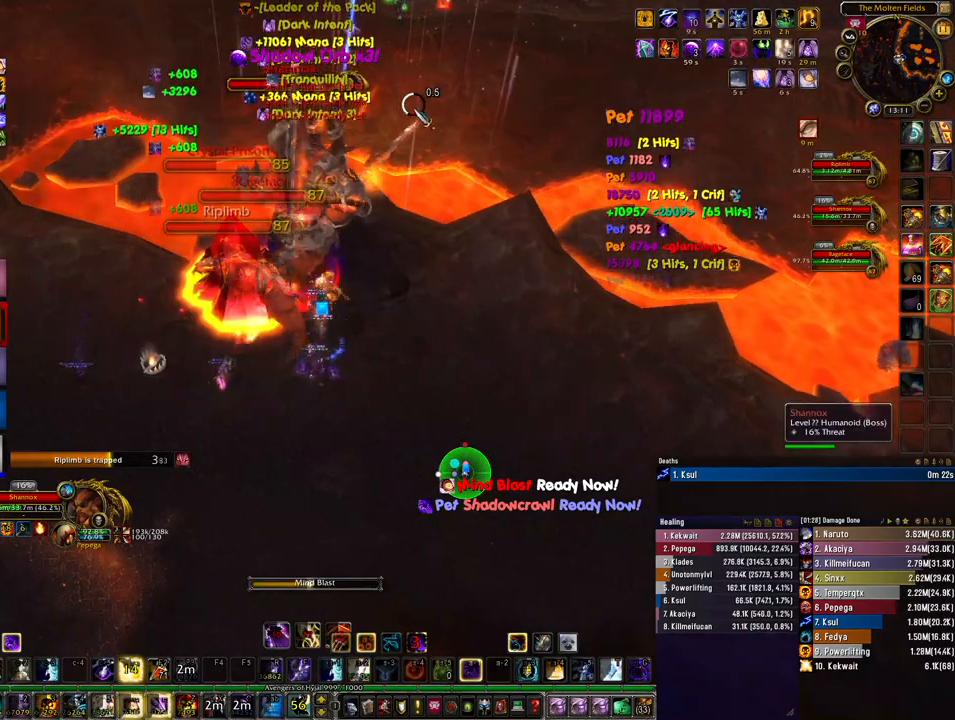
{"keys": ["4"], "mouse": [], "events": [[100, "4", "down"], [200, "4", "up"], [300, "4", "down"], [400, "4", "up"], [500, "4", "down"]]}
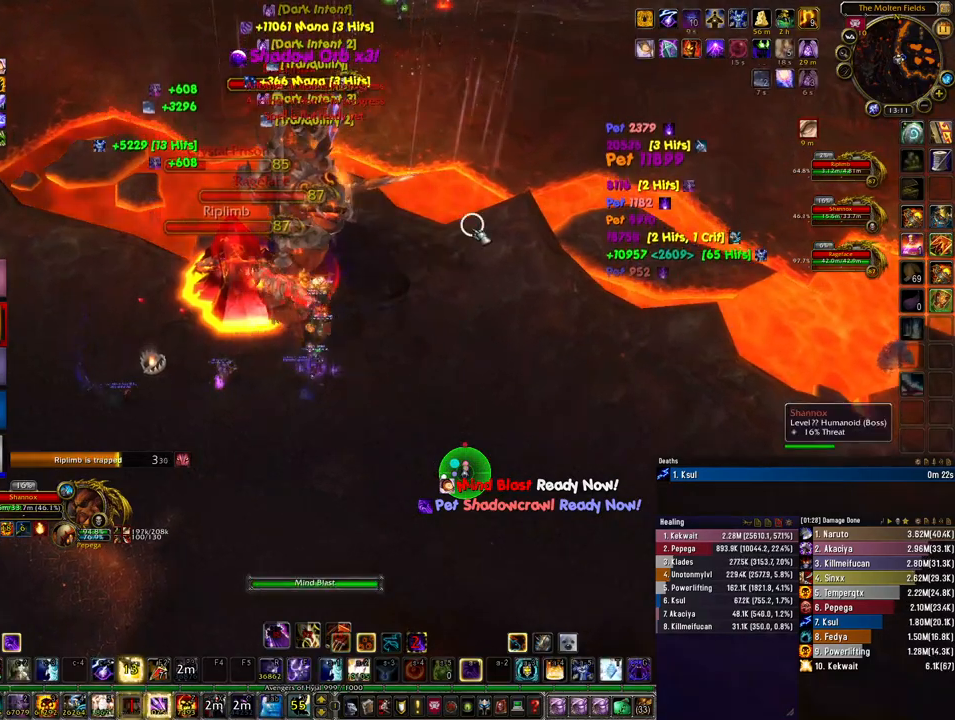
{"keys": [], "mouse": [], "events": [[33, "4", "up"], [133, "4", "down"], [200, "4", "up"], [300, "4", "down"], [400, "4", "up"]]}
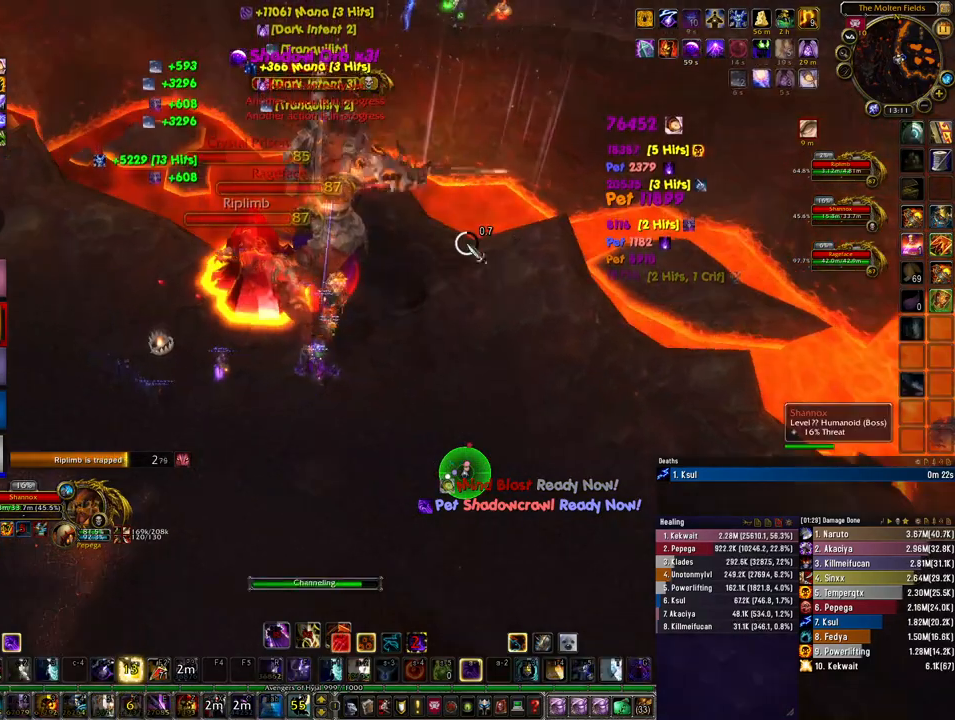
{"keys": [], "mouse": [], "events": []}
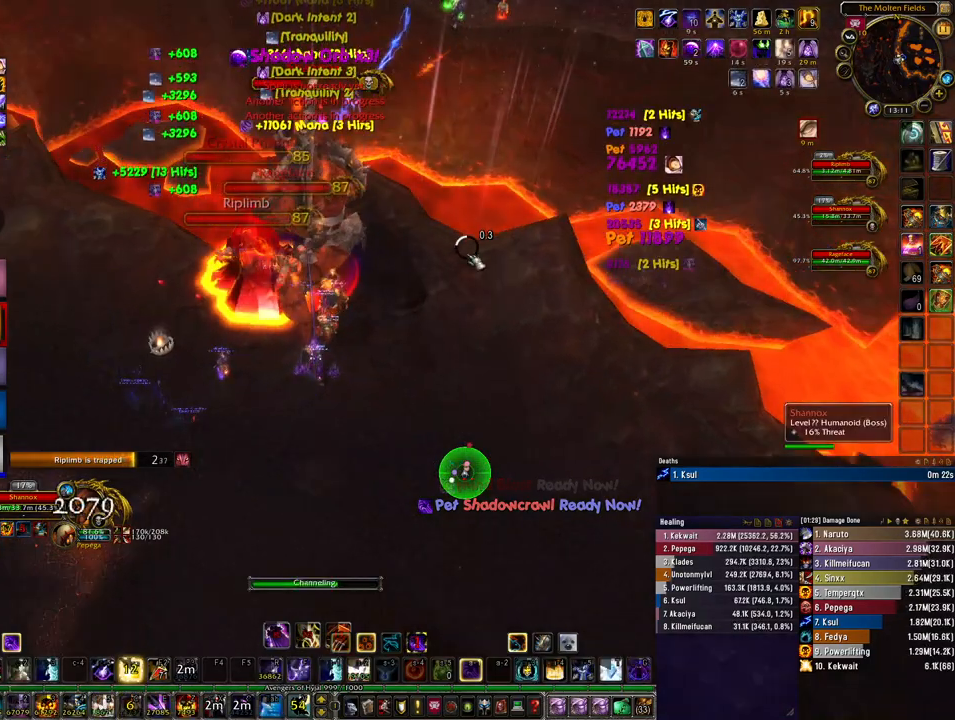
{"keys": [], "mouse": [], "events": []}
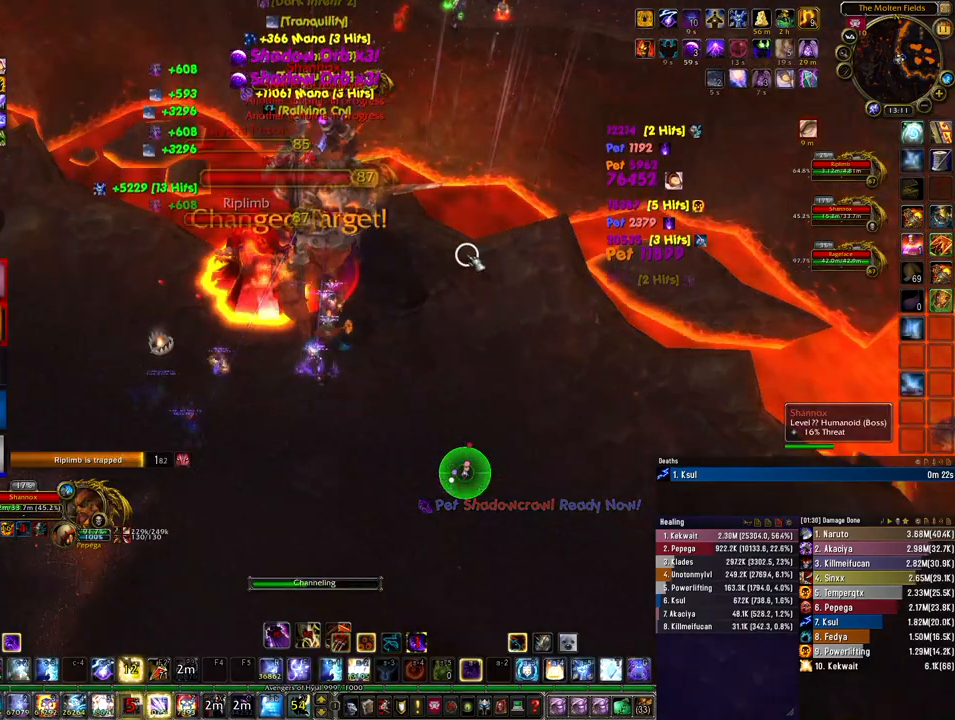
{"keys": [], "mouse": [], "events": []}
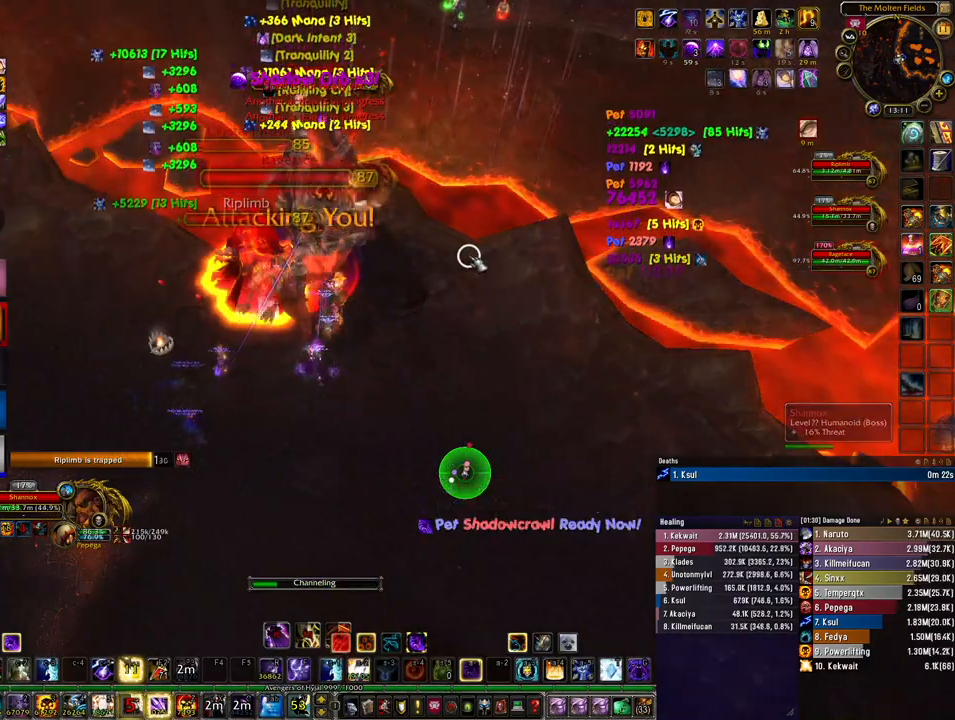
{"keys": [], "mouse": [], "events": [[267, "1", "down"], [400, "1", "up"]]}
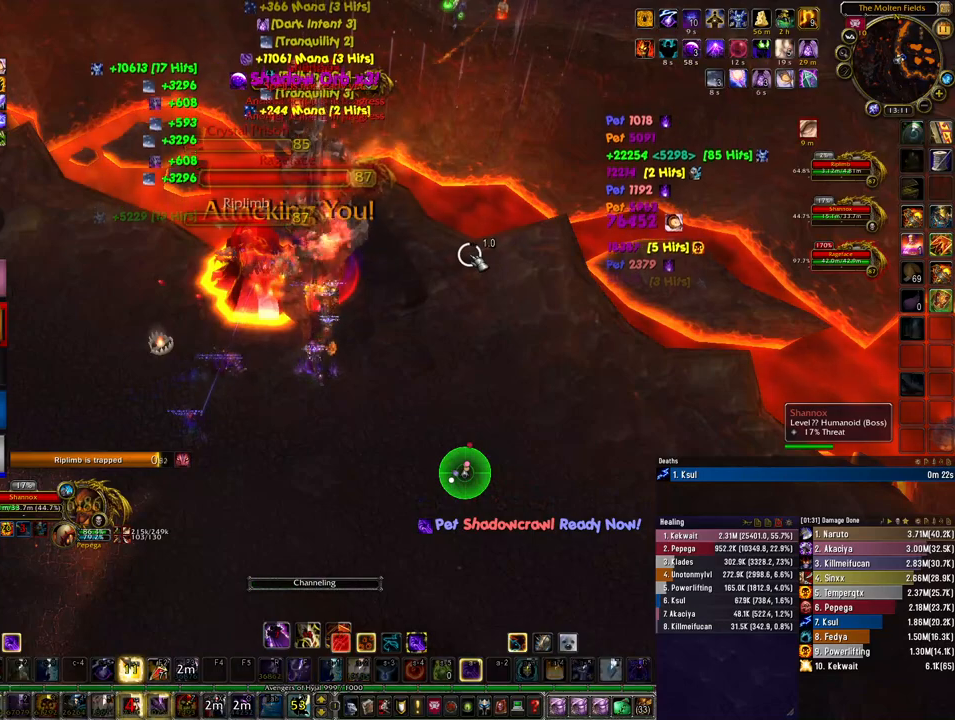
{"keys": [], "mouse": [], "events": []}
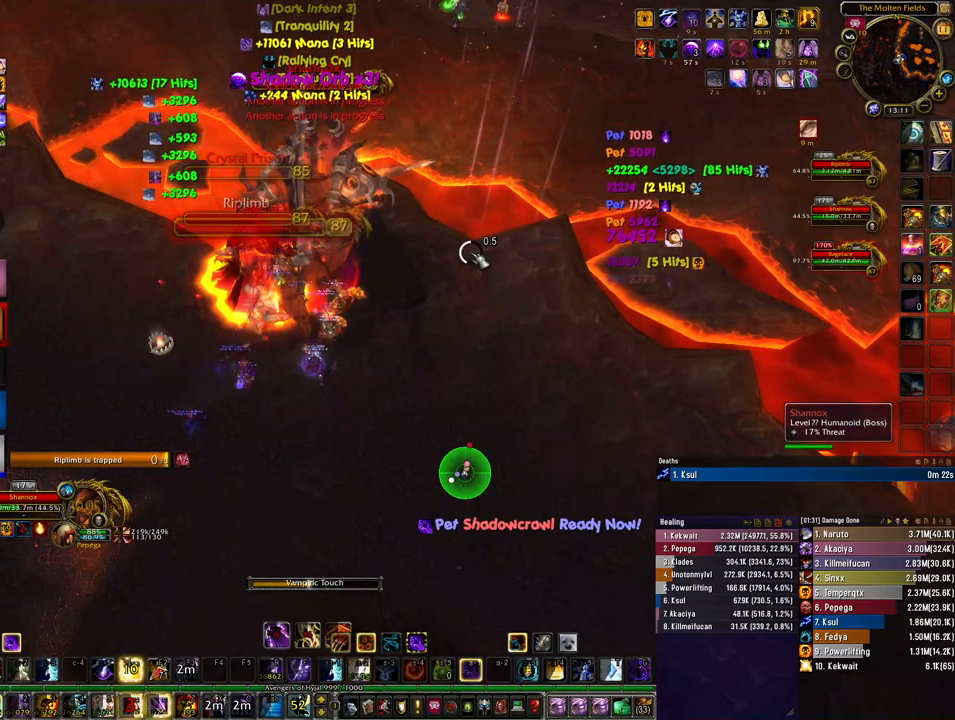
{"keys": [], "mouse": [], "events": [[433, "2", "down"], [500, "2", "up"]]}
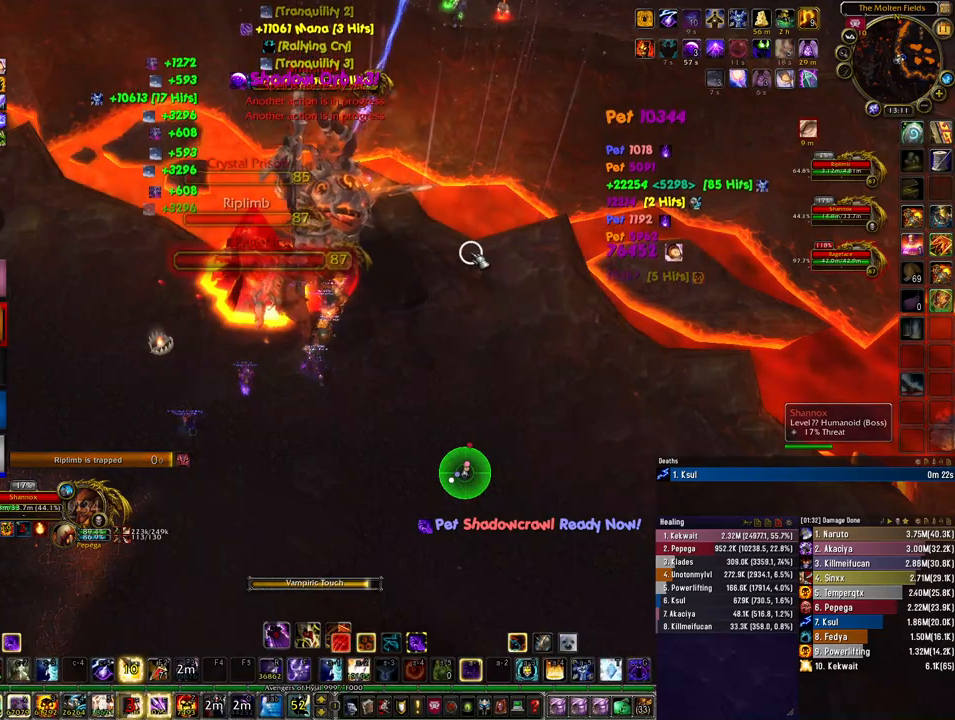
{"keys": [], "mouse": [], "events": [[100, "2", "down"], [167, "2", "up"], [233, "2", "down"], [300, "2", "up"], [367, "2", "down"], [500, "2", "up"]]}
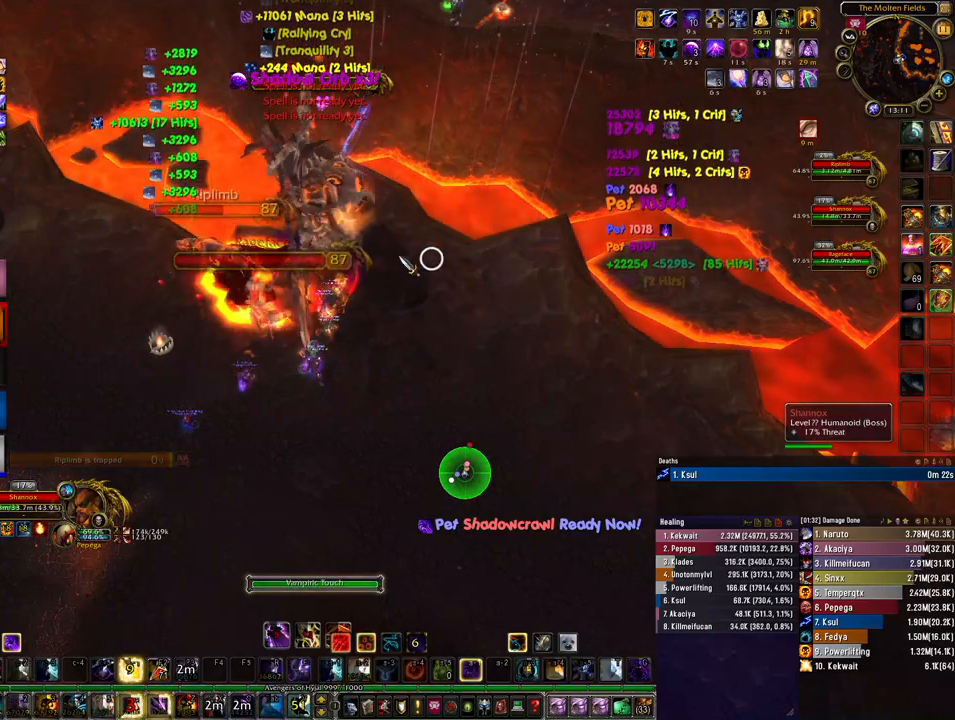
{"keys": [], "mouse": [], "events": [[200, "mouse_left", "down"], [267, "mouse_left", "up"]]}
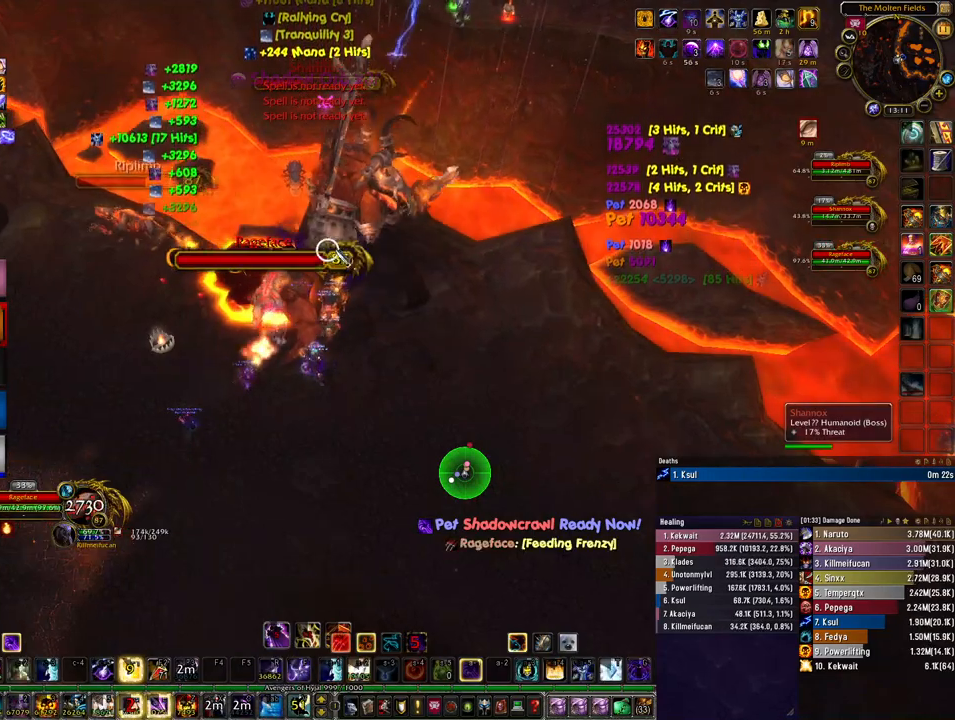
{"keys": ["3"], "mouse": [], "events": [[467, "3", "down"]]}
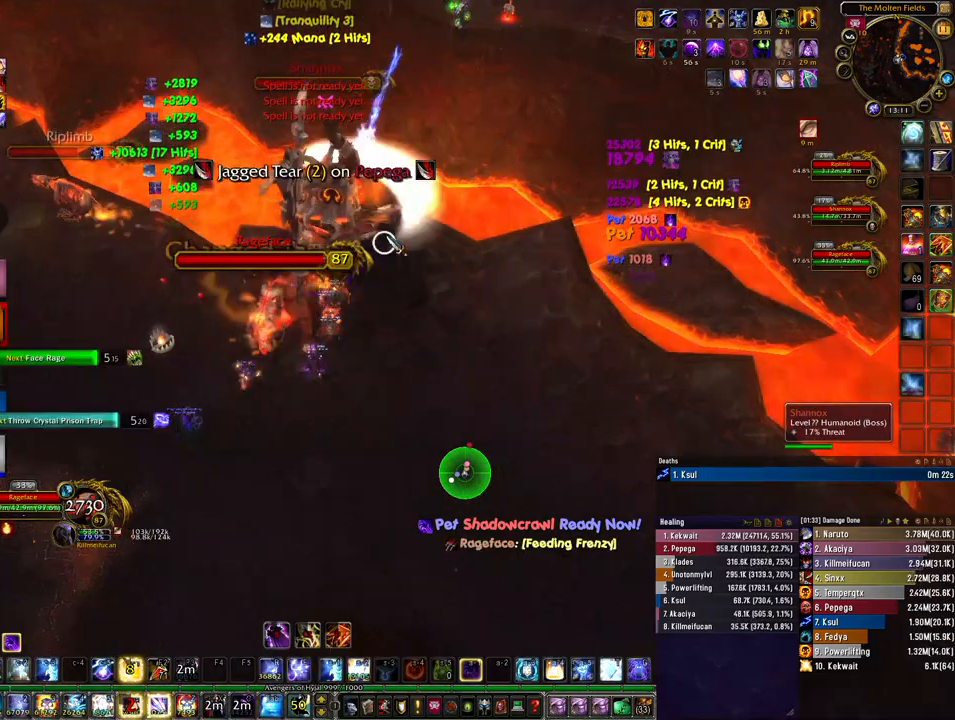
{"keys": [], "mouse": ["right"], "events": [[67, "3", "up"], [167, "3", "down"], [233, "3", "up"], [267, "a", "down"], [267, "w", "down"], [333, "mouse_left", "down"], [367, "mouse_left", "up"], [400, "a", "up"], [400, "mouse_right", "down"], [467, "w", "up"]]}
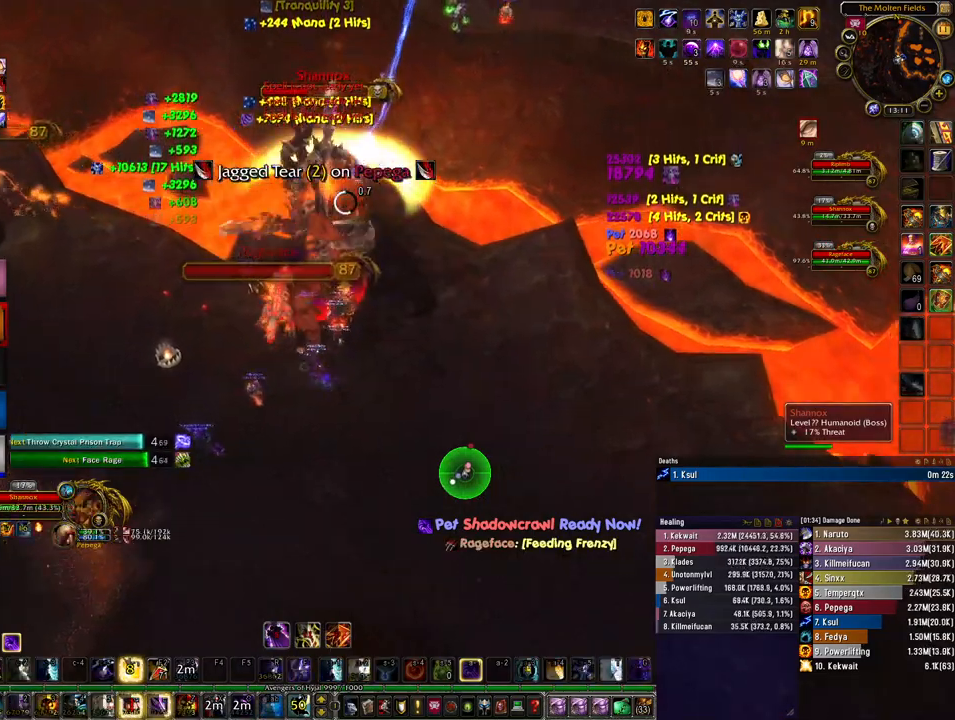
{"keys": ["4"], "mouse": ["right"], "events": [[167, "4", "down"], [267, "4", "up"], [333, "4", "down"], [433, "4", "up"], [500, "4", "down"]]}
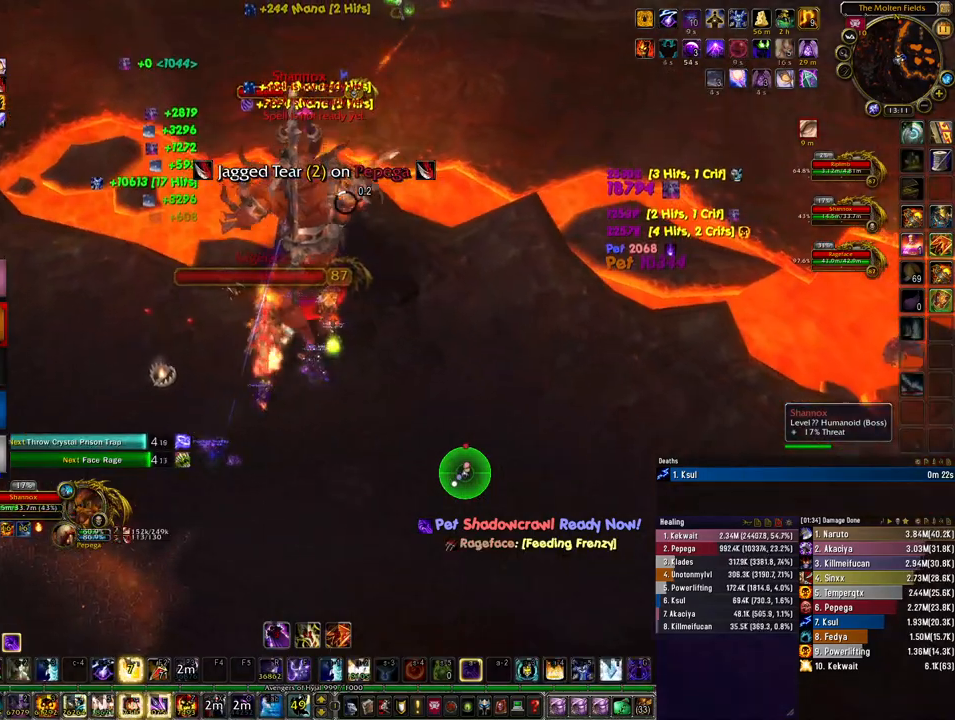
{"keys": [], "mouse": ["right"], "events": [[67, "4", "up"], [167, "4", "down"], [233, "4", "up"], [333, "4", "down"], [400, "4", "up"]]}
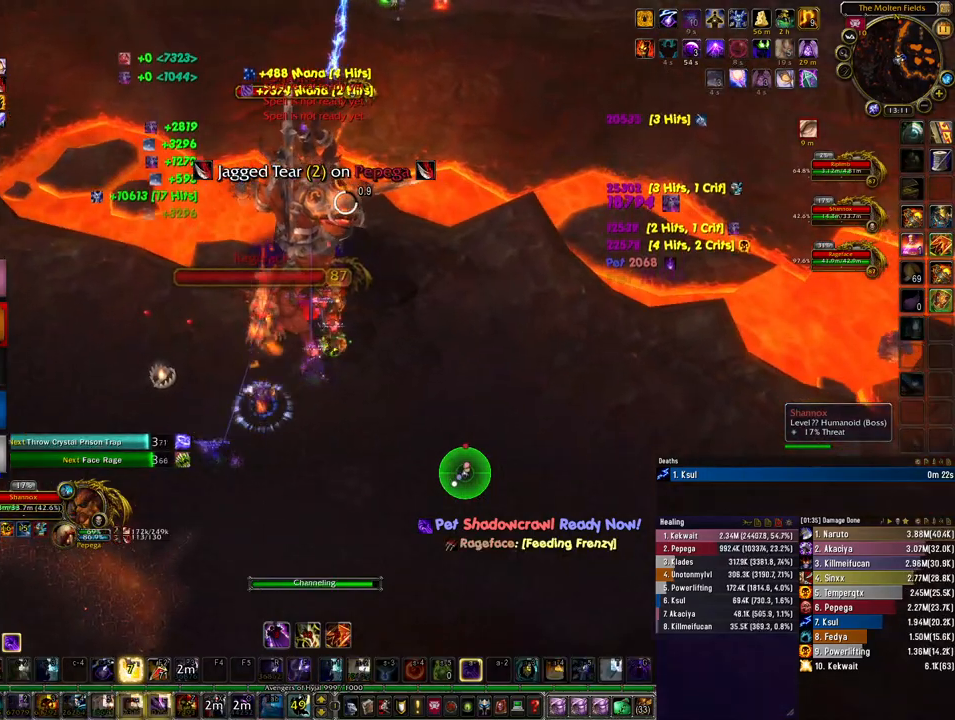
{"keys": [], "mouse": ["right"], "events": []}
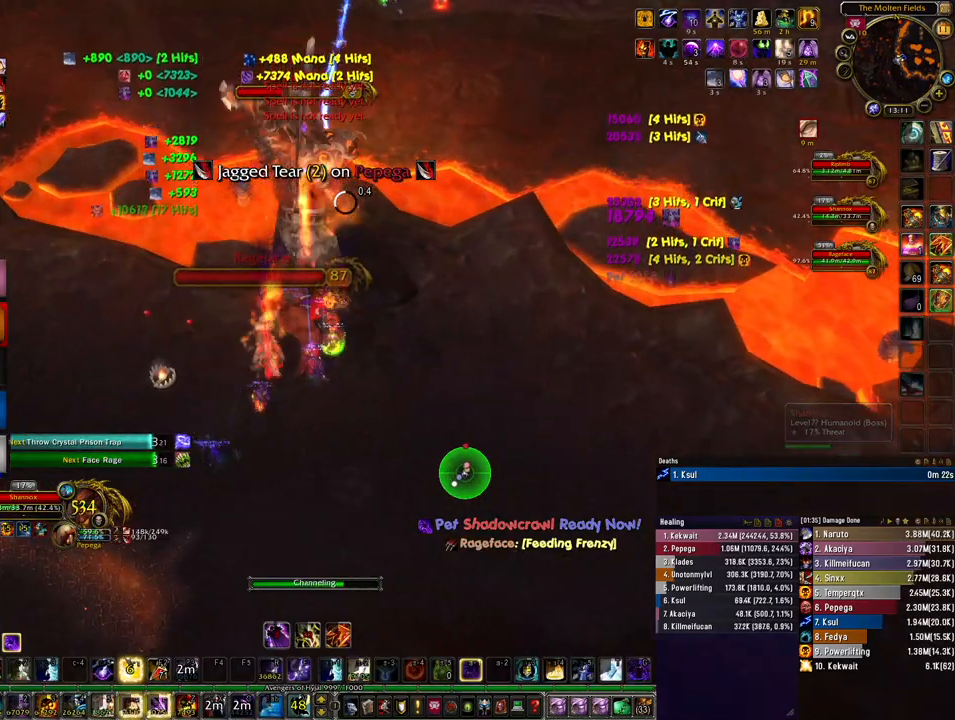
{"keys": [], "mouse": ["right"], "events": []}
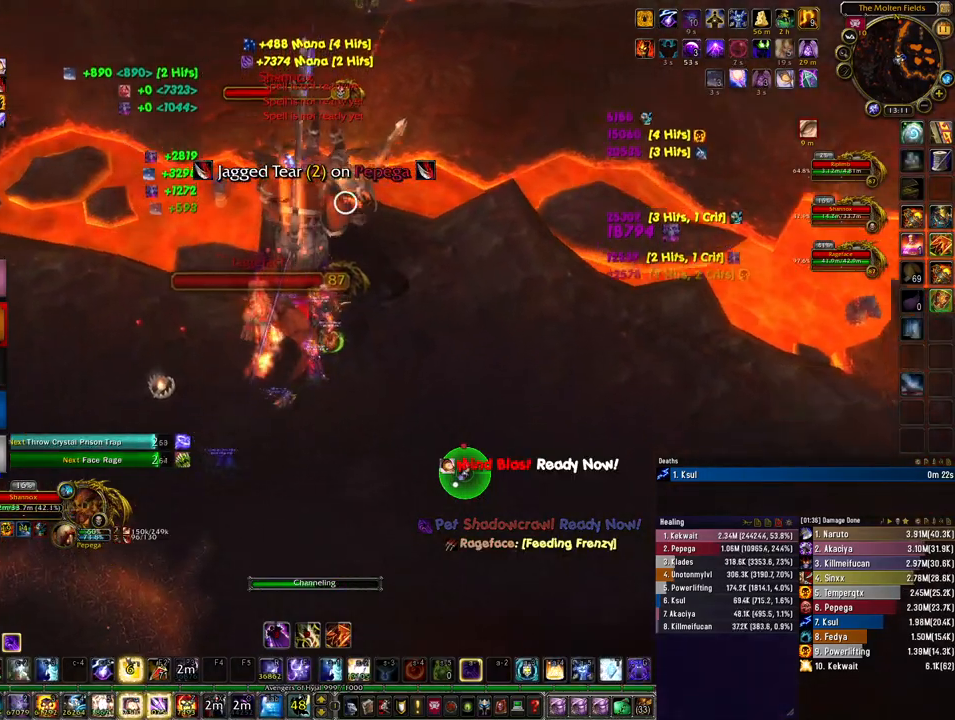
{"keys": [], "mouse": ["right"], "events": []}
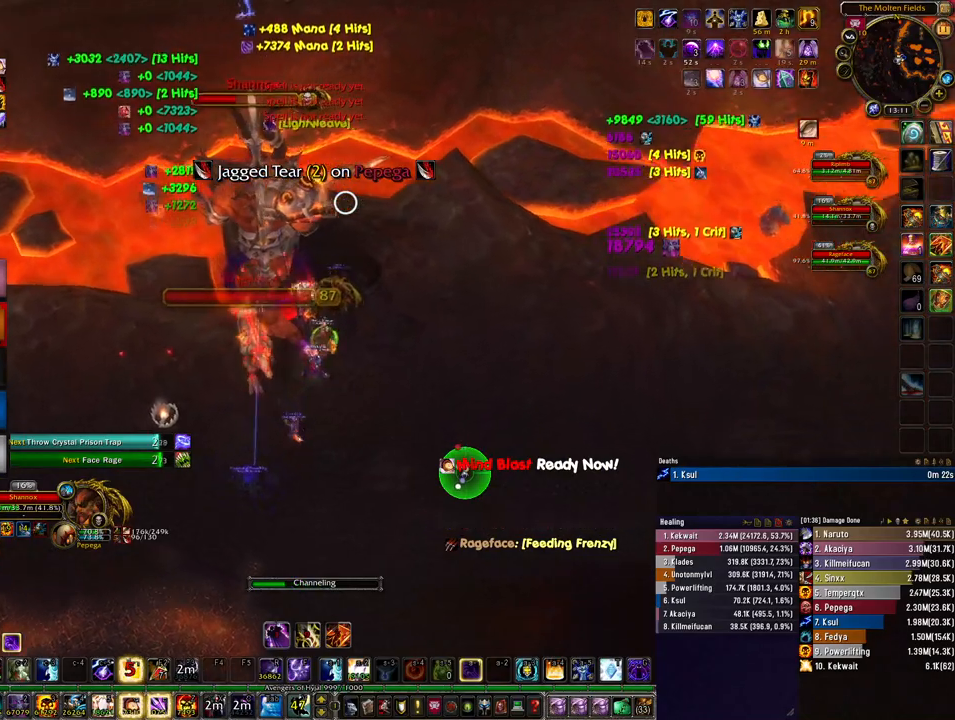
{"keys": [], "mouse": ["right"], "events": [[200, "q", "down"], [267, "q", "up"], [367, "q", "down"], [433, "q", "up"]]}
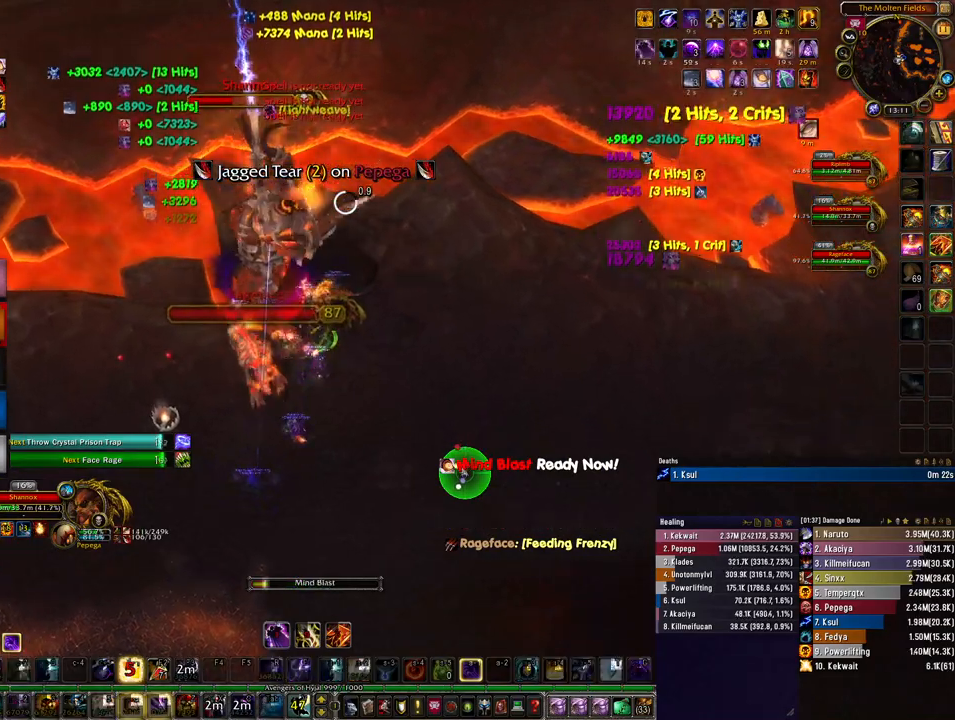
{"keys": [], "mouse": ["right"], "events": []}
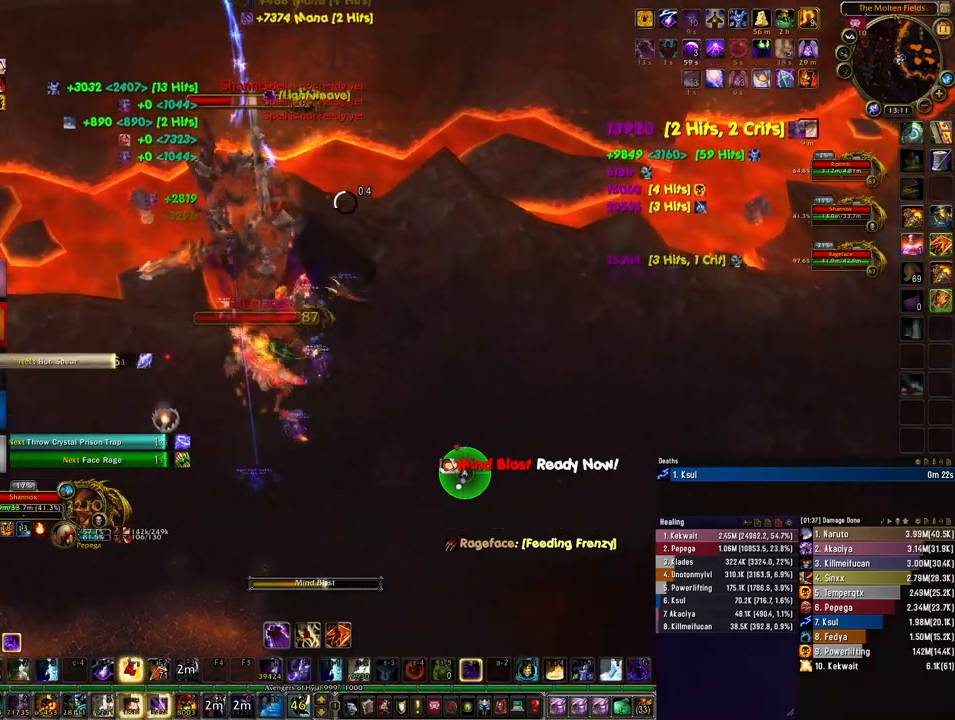
{"keys": ["2", "a"], "mouse": ["right"], "events": [[433, "a", "down"], [467, "2", "down"]]}
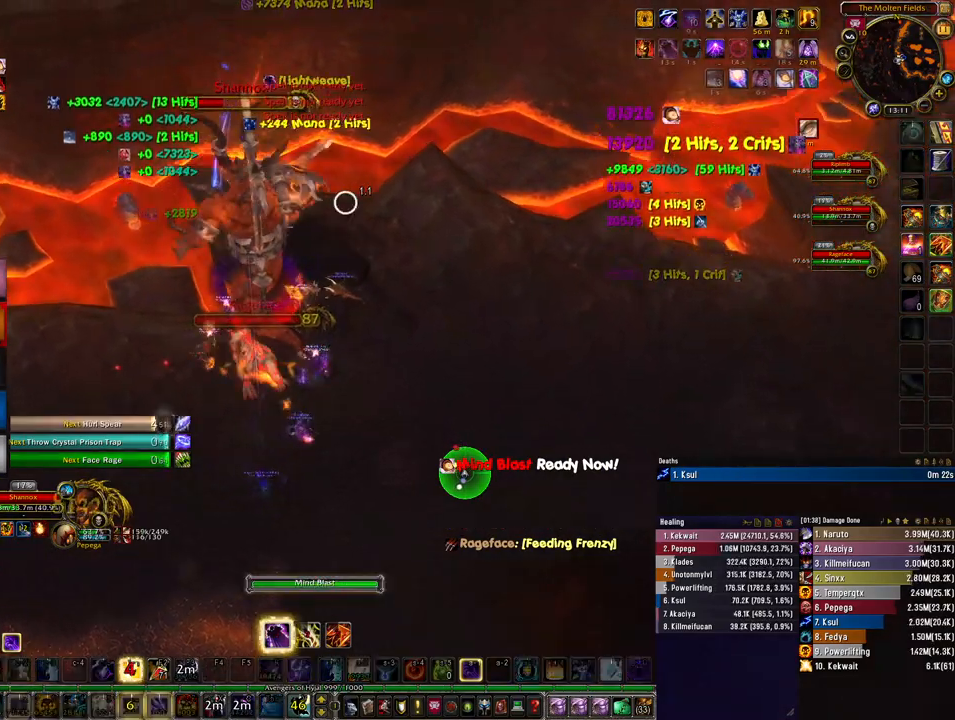
{"keys": ["2", "a"], "mouse": ["right"], "events": [[33, "2", "up"], [133, "2", "down"], [200, "2", "up"], [267, "2", "down"], [367, "2", "up"], [433, "2", "down"]]}
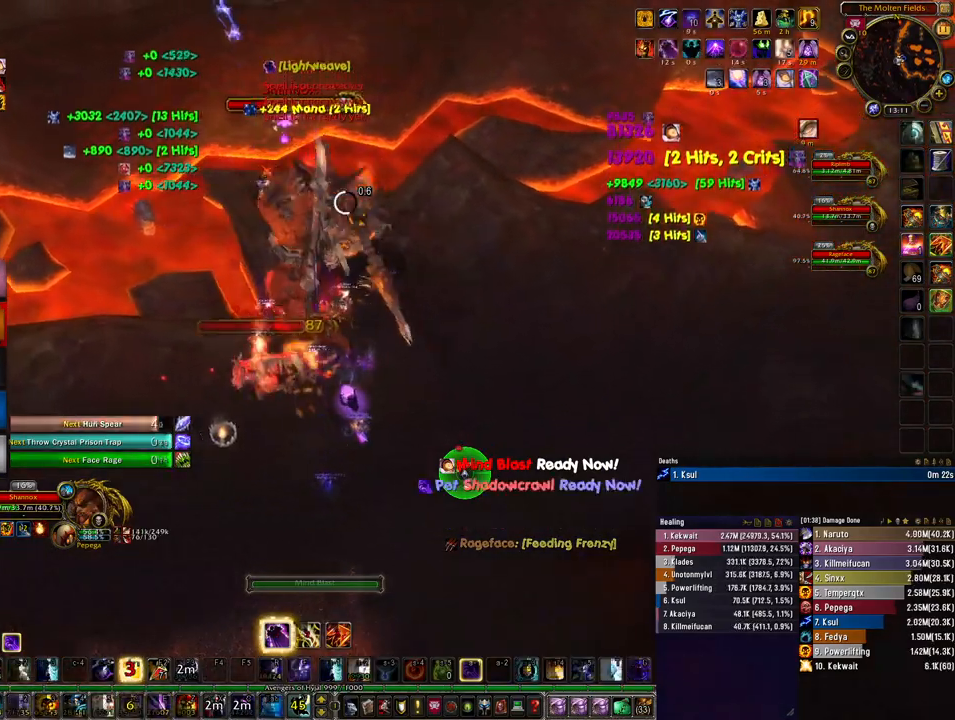
{"keys": ["a"], "mouse": ["right"], "events": [[33, "2", "up"]]}
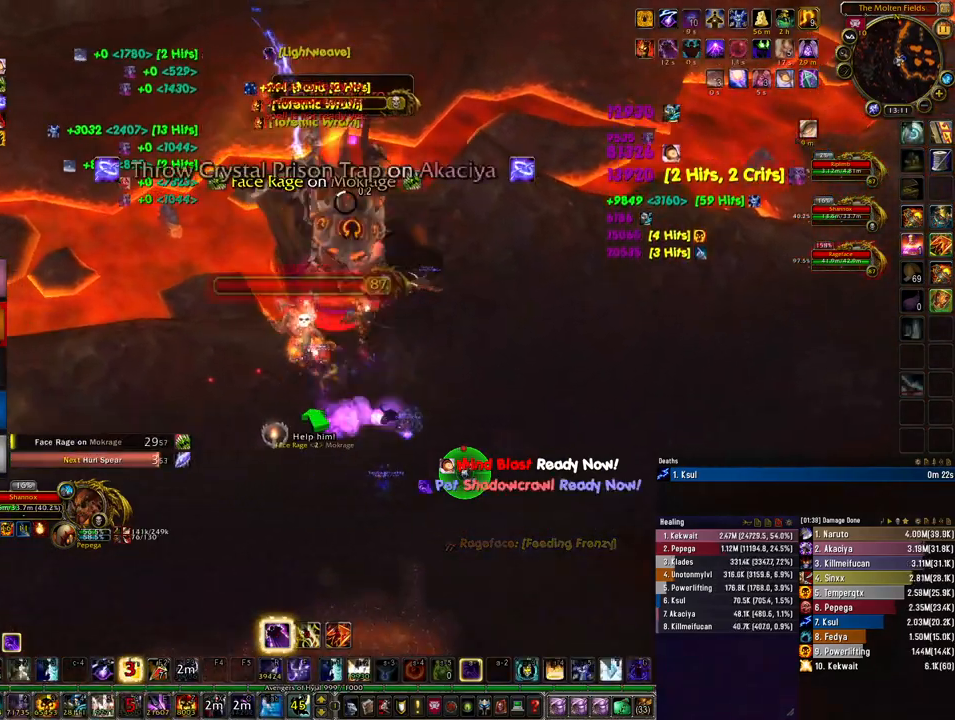
{"keys": ["a"], "mouse": ["right"], "events": [[367, "2", "down"], [433, "2", "up"]]}